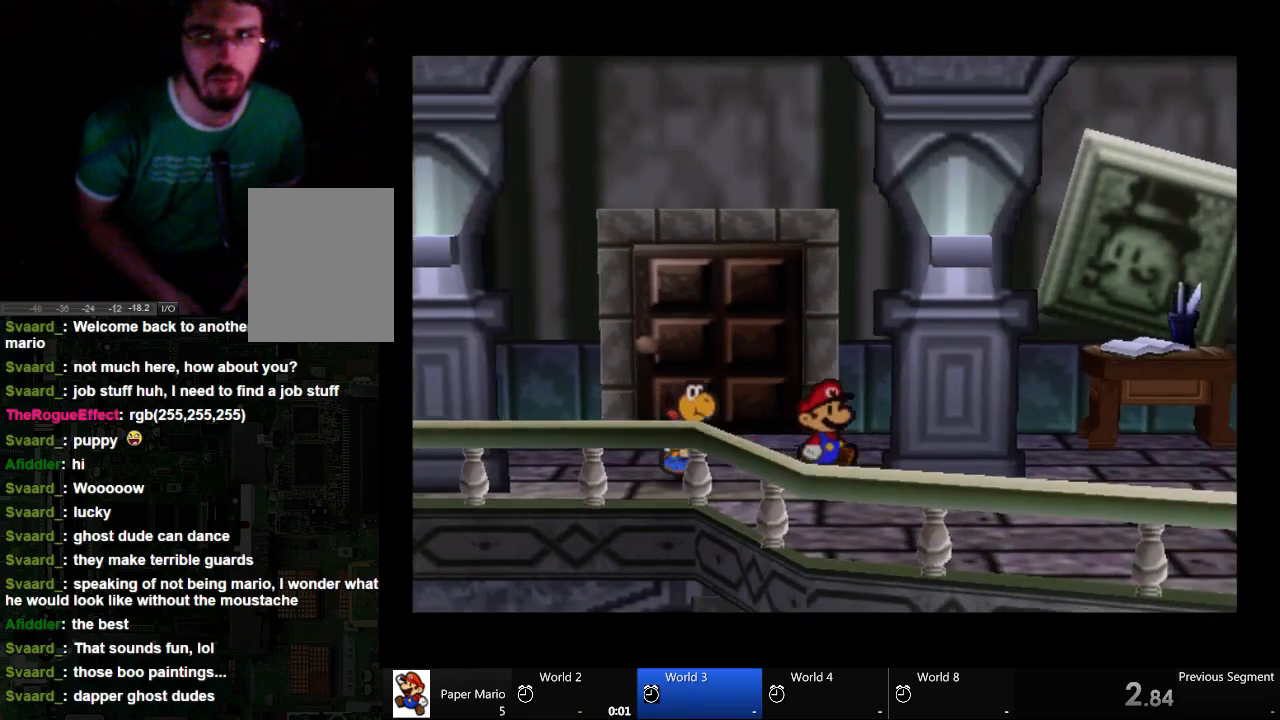
Gameplay with a controller (Xbox layout); each line is a JSON object with the inputs held at the frame after it. "events" lists button and stick changes between this image and that frame as [ms after this image, input, new state], when the widget could be followed in between. Not read: L2 L3 R3.
{"buttons": [], "left_stick": "right", "right_stick": "center", "events": []}
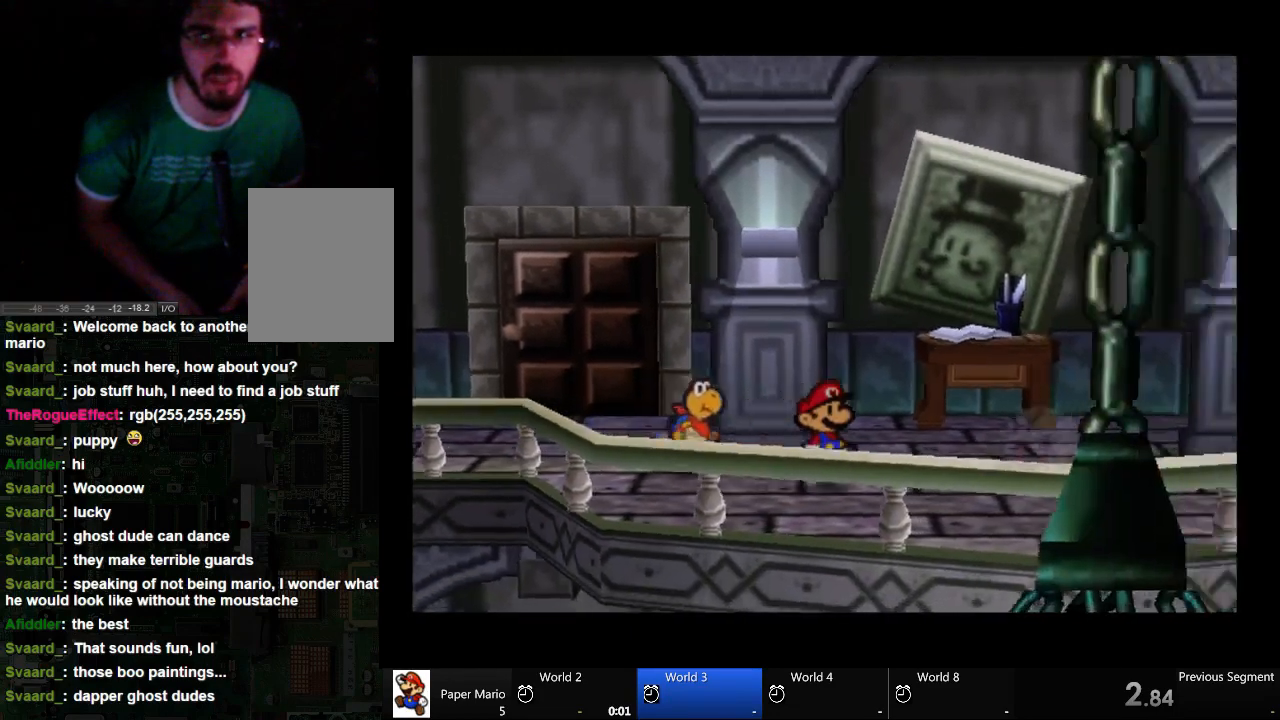
{"buttons": [], "left_stick": "right", "right_stick": "center", "events": []}
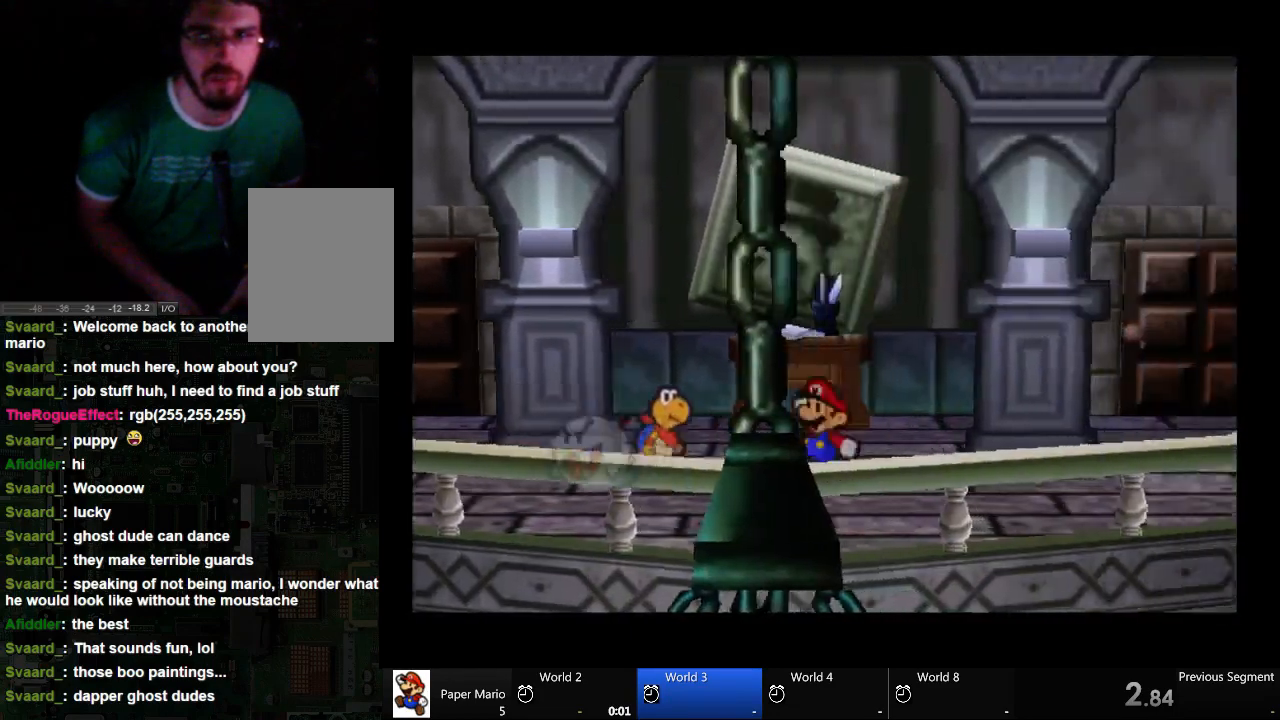
{"buttons": [], "left_stick": "right", "right_stick": "center", "events": []}
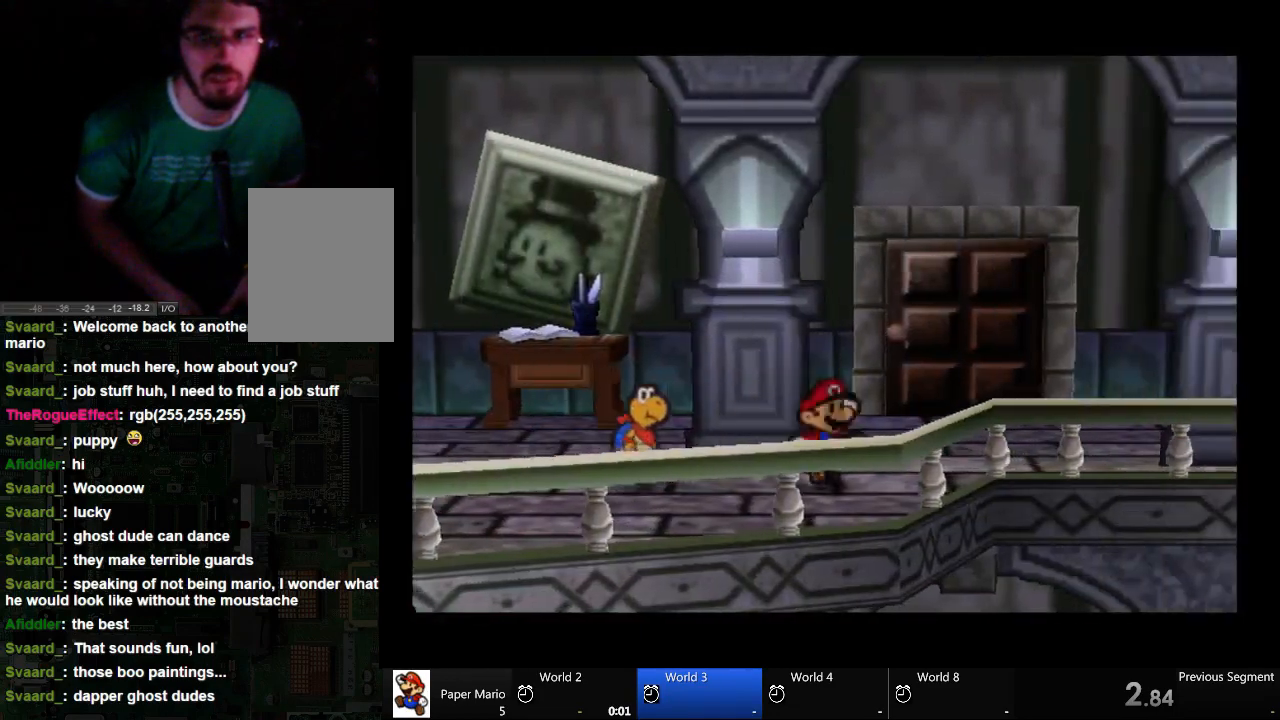
{"buttons": [], "left_stick": "right", "right_stick": "center", "events": []}
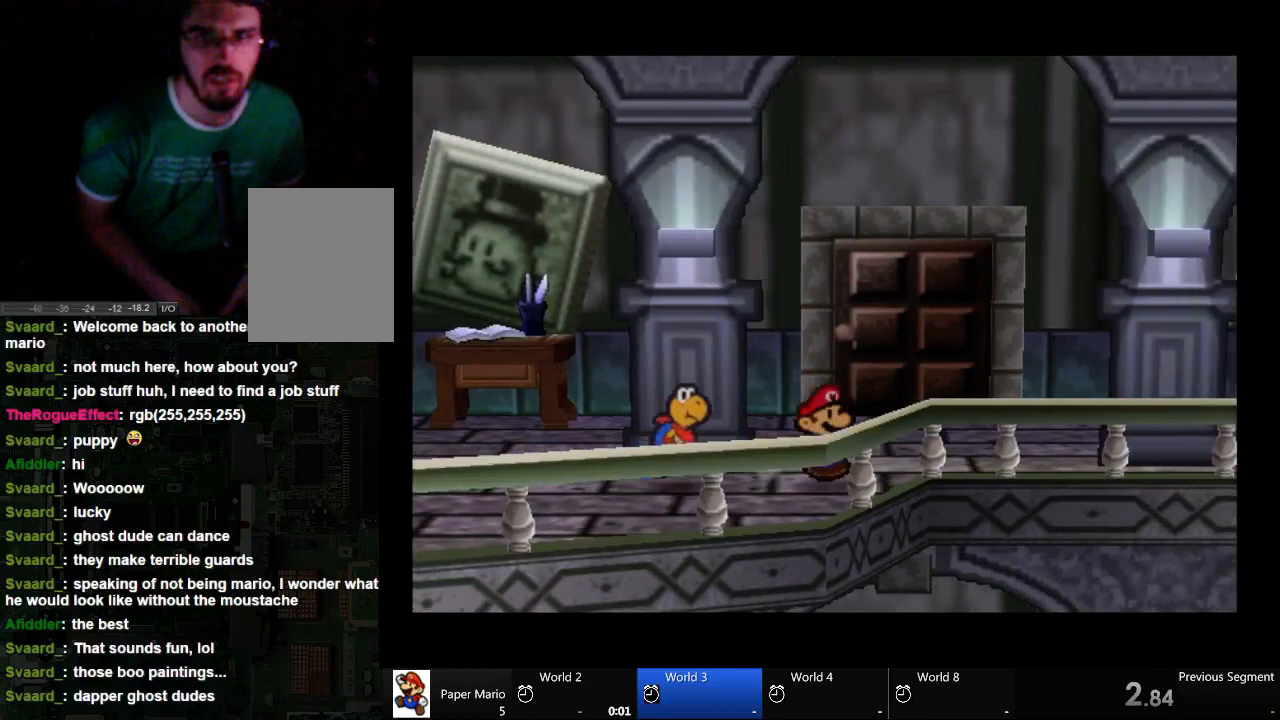
{"buttons": [], "left_stick": "right", "right_stick": "center", "events": []}
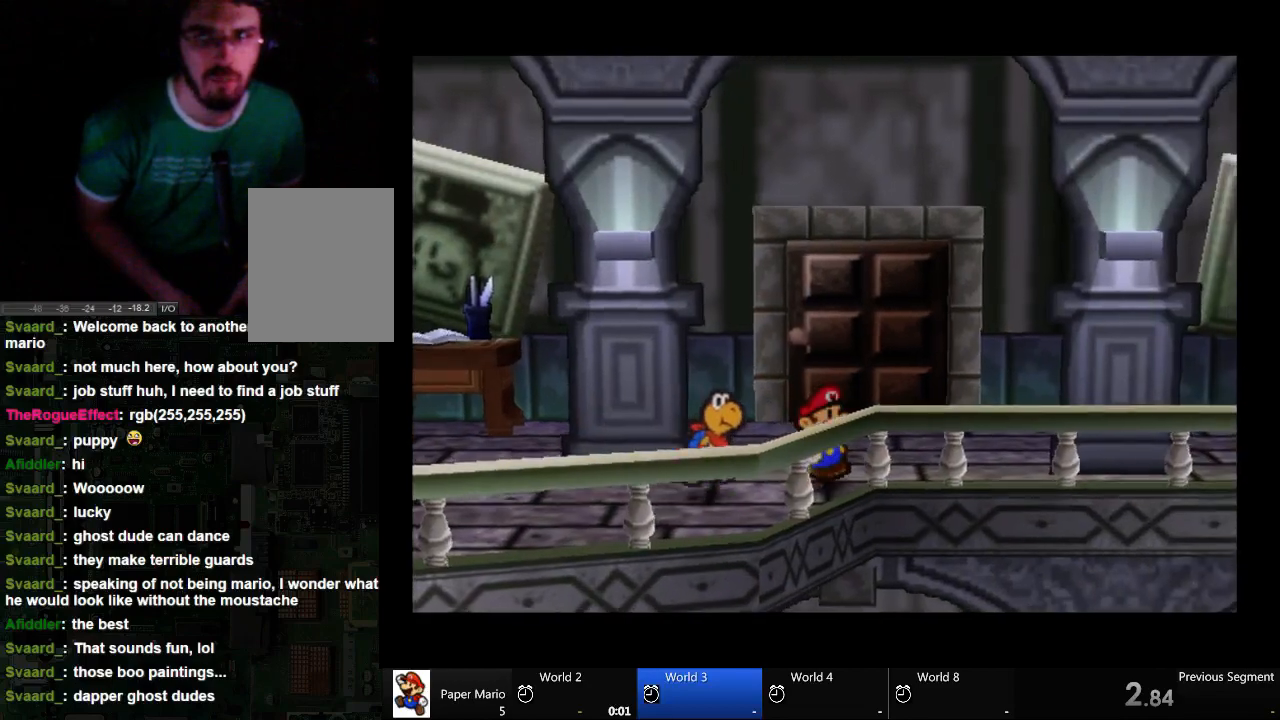
{"buttons": [], "left_stick": "up-right", "right_stick": "center", "events": [[267, "left_stick", "up-right"]]}
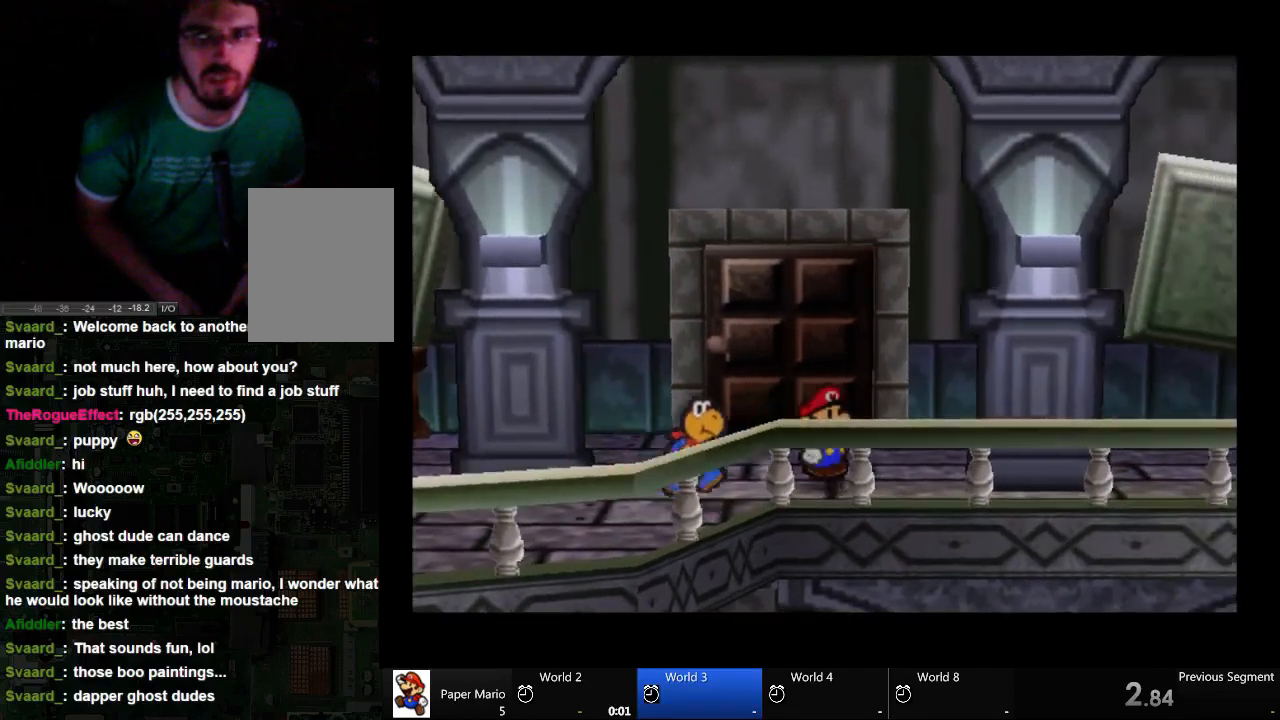
{"buttons": [], "left_stick": "right", "right_stick": "center", "events": [[33, "left_stick", "right"]]}
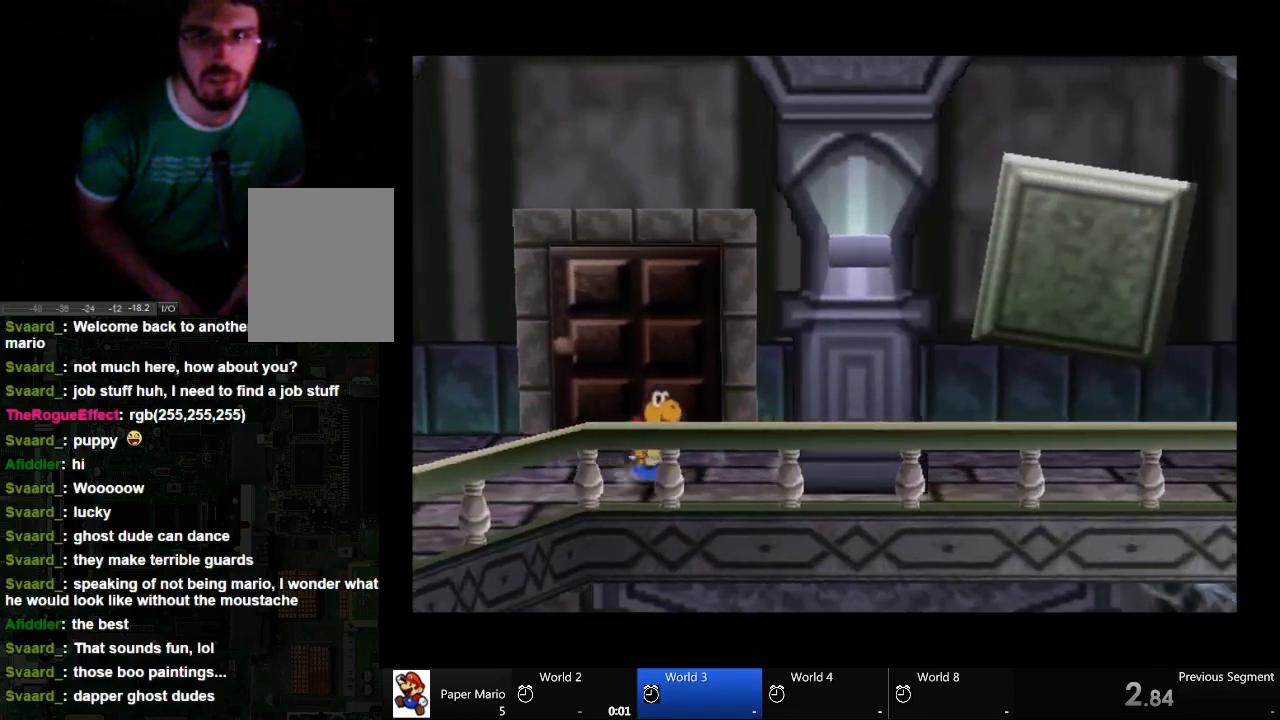
{"buttons": [], "left_stick": "up-right", "right_stick": "center", "events": [[467, "left_stick", "up-right"]]}
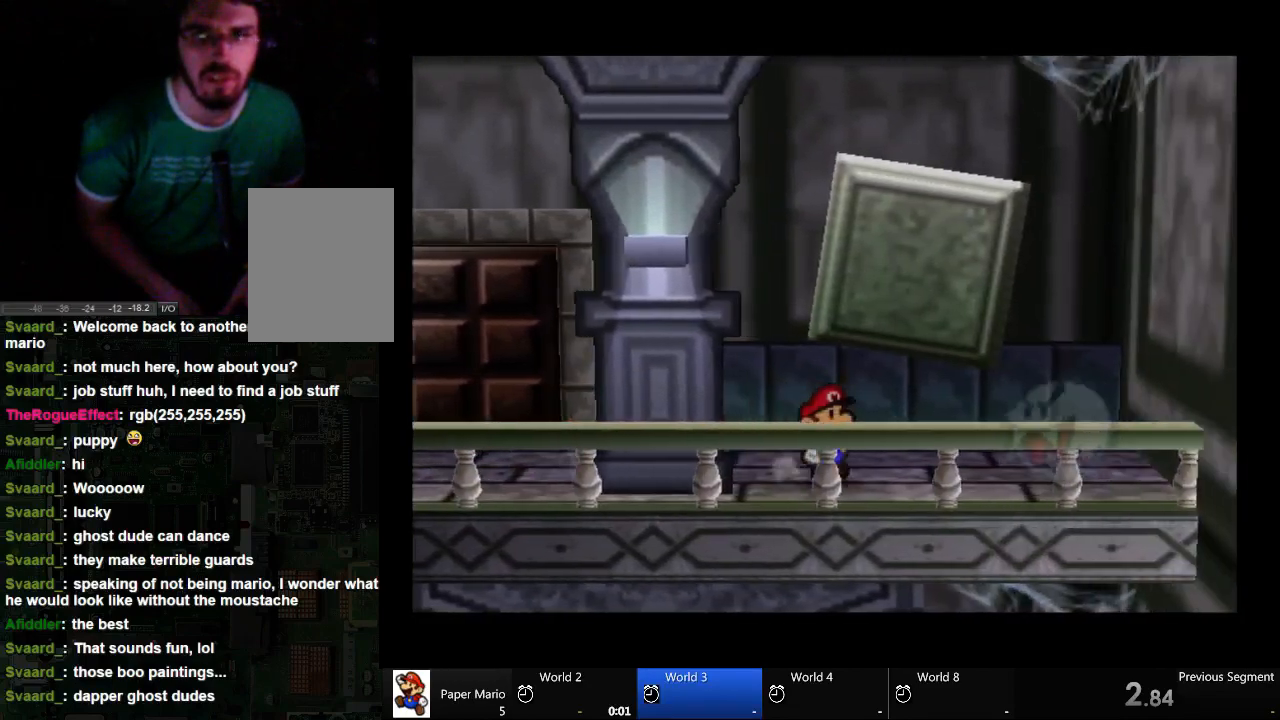
{"buttons": [], "left_stick": "up", "right_stick": "center", "events": [[467, "left_stick", "up"]]}
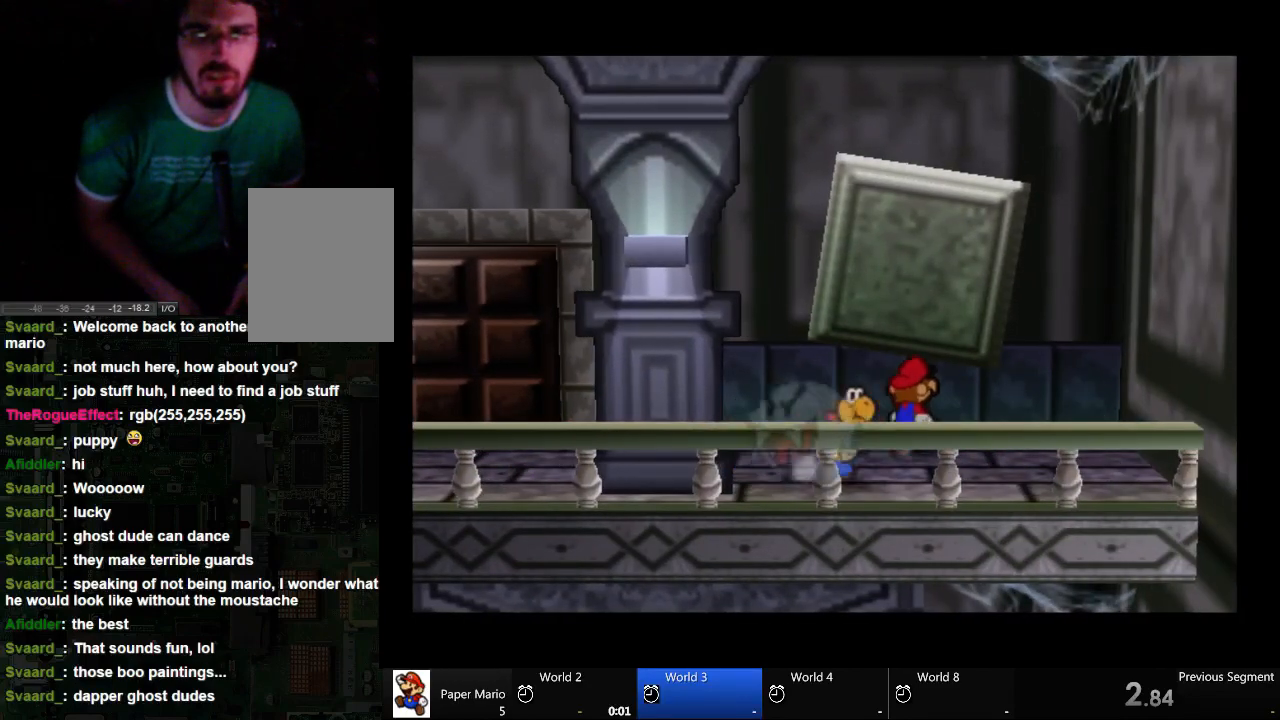
{"buttons": [], "left_stick": "up", "right_stick": "center"}
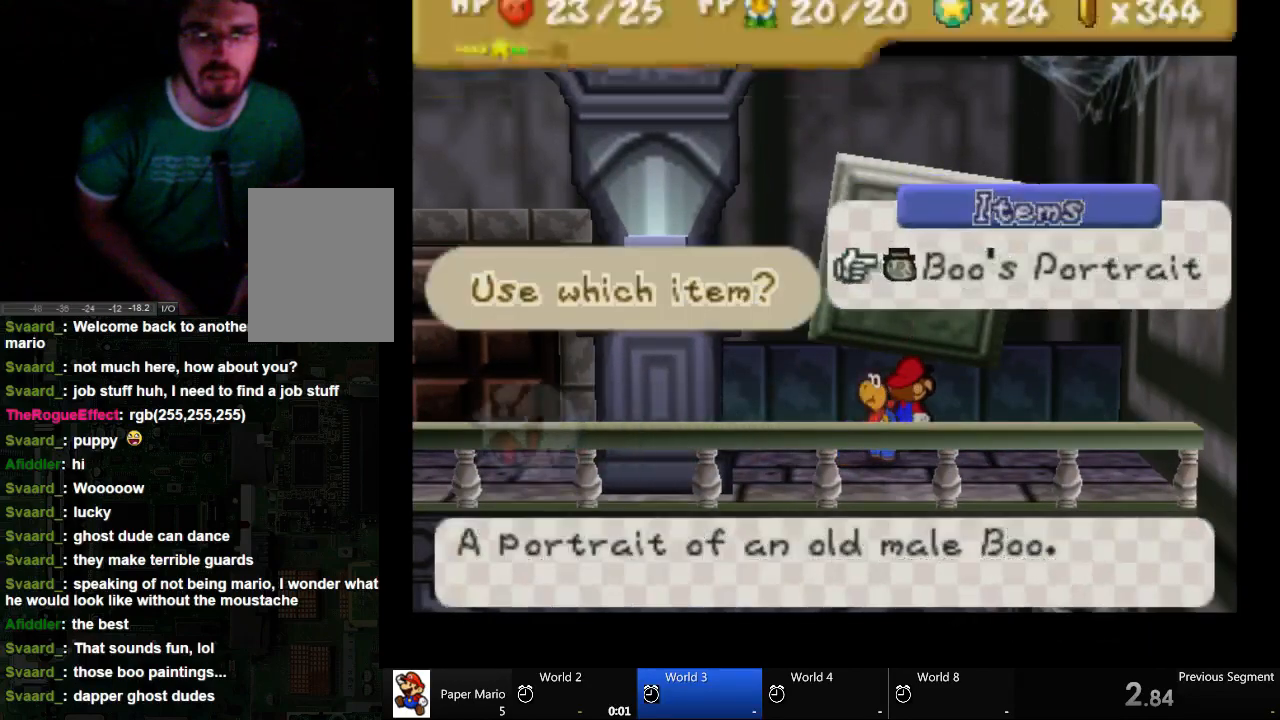
{"buttons": [], "left_stick": "center", "right_stick": "center", "events": [[100, "A", "down"], [200, "A", "up"], [367, "left_stick", "center"]]}
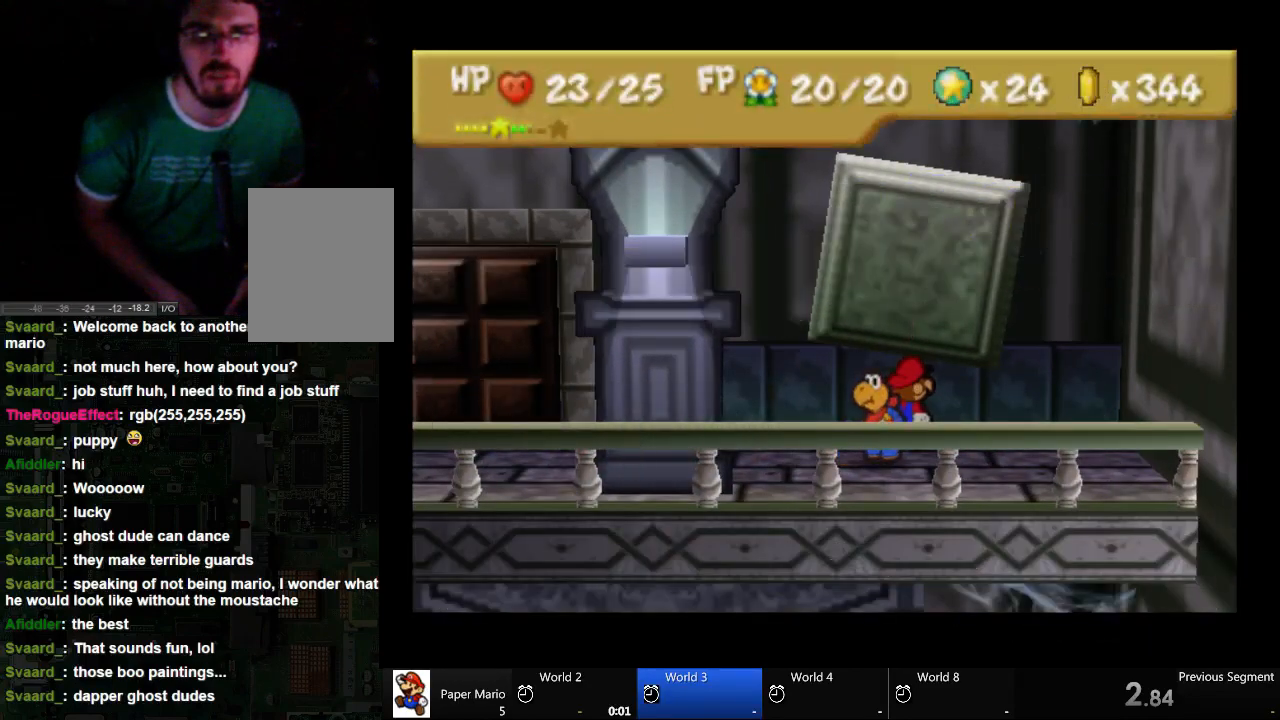
{"buttons": [], "left_stick": "center", "right_stick": "center", "events": []}
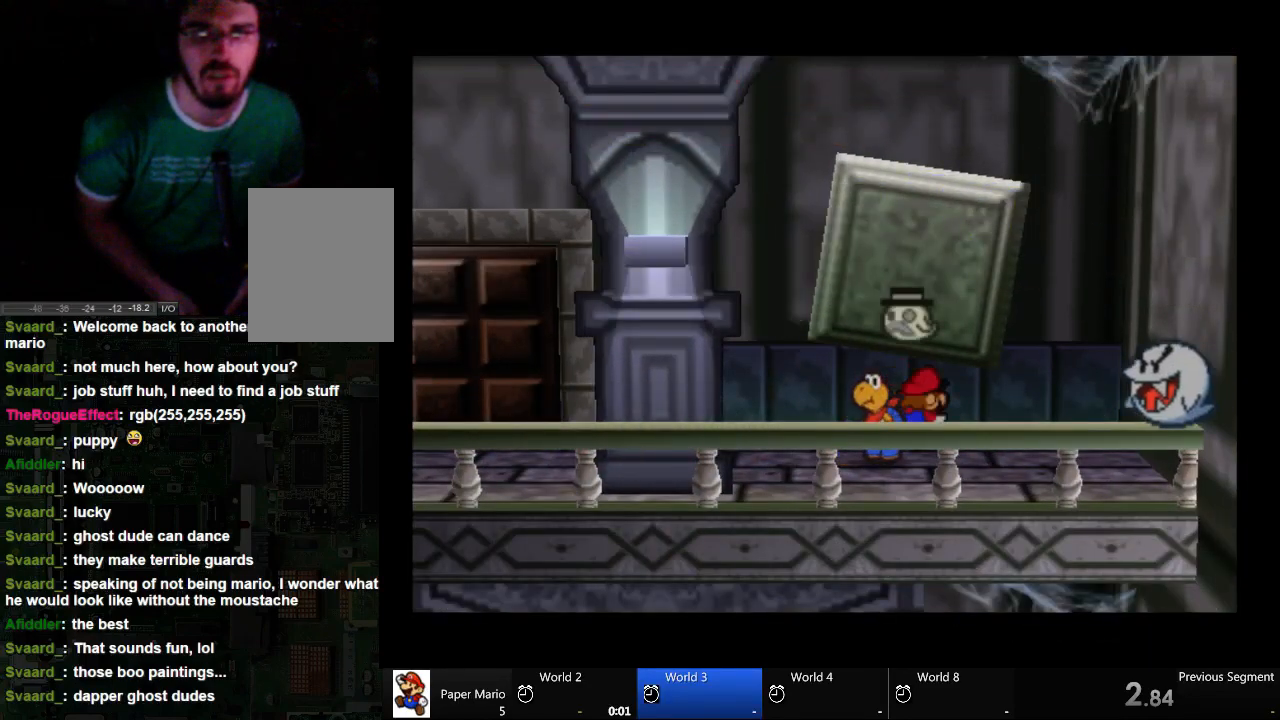
{"buttons": [], "left_stick": "center", "right_stick": "center", "events": []}
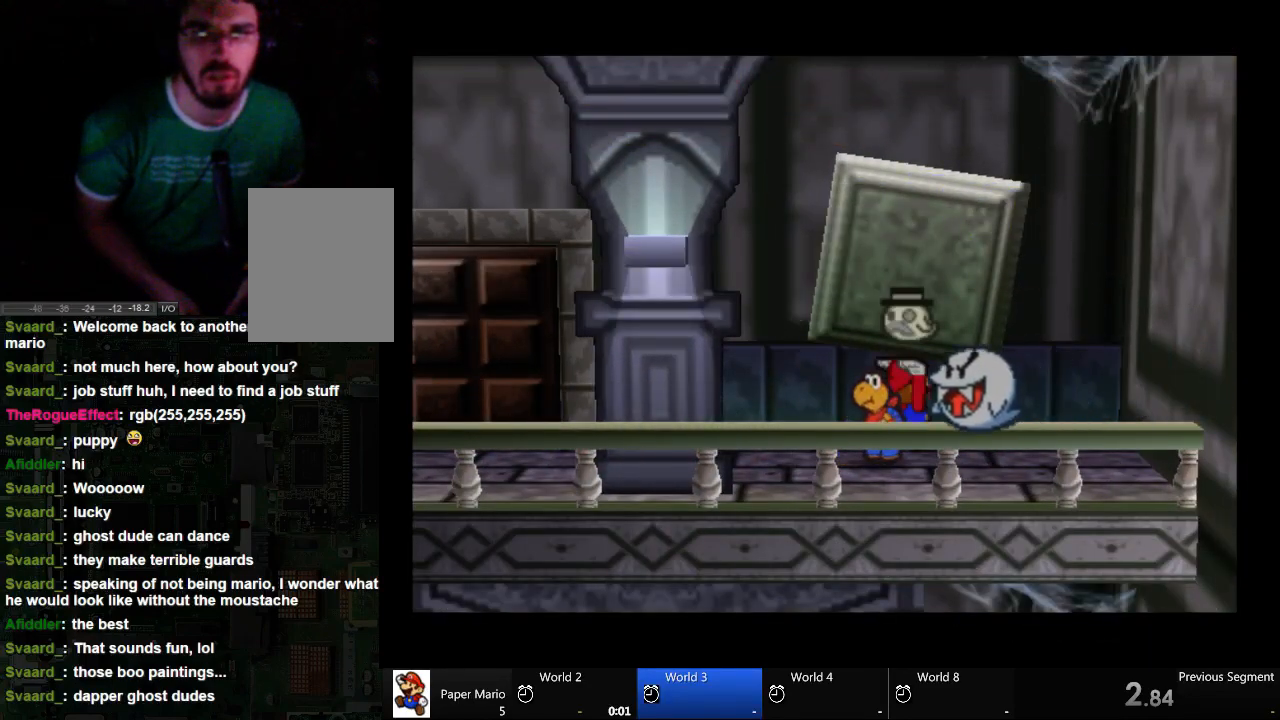
{"buttons": ["A"], "left_stick": "center", "right_stick": "center", "events": [[467, "A", "down"]]}
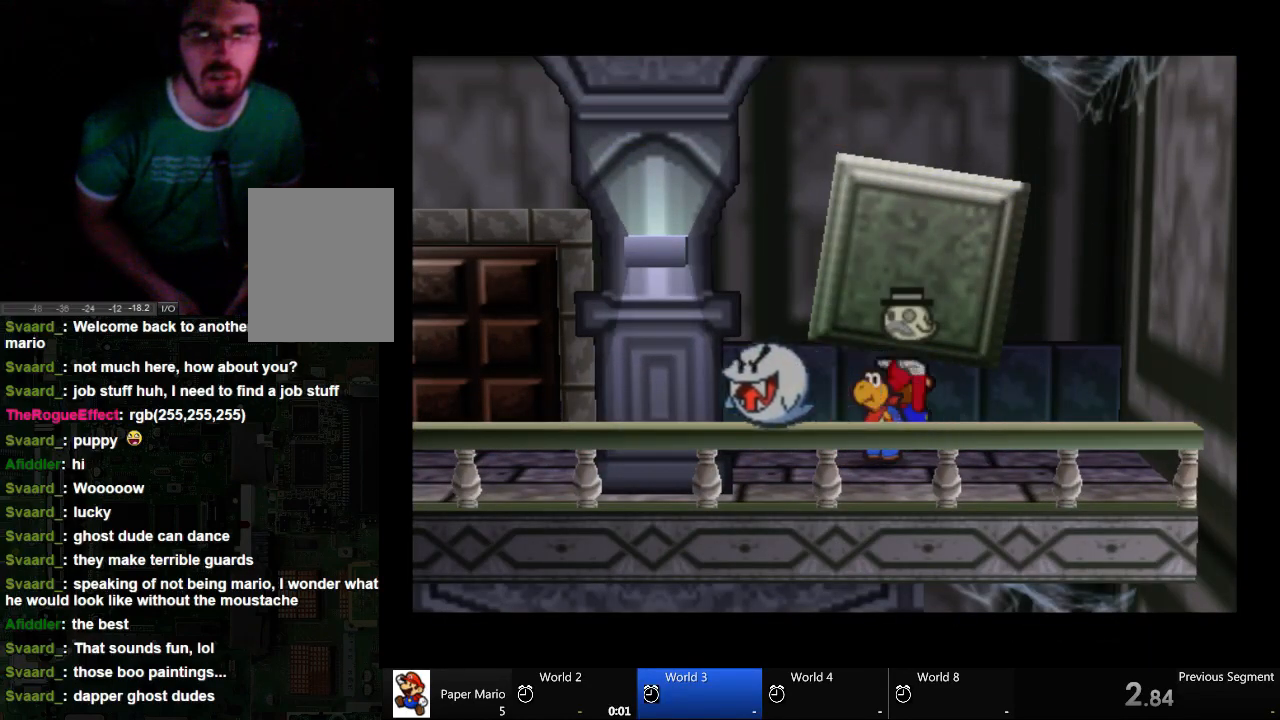
{"buttons": ["A"], "left_stick": "center", "right_stick": "center", "events": []}
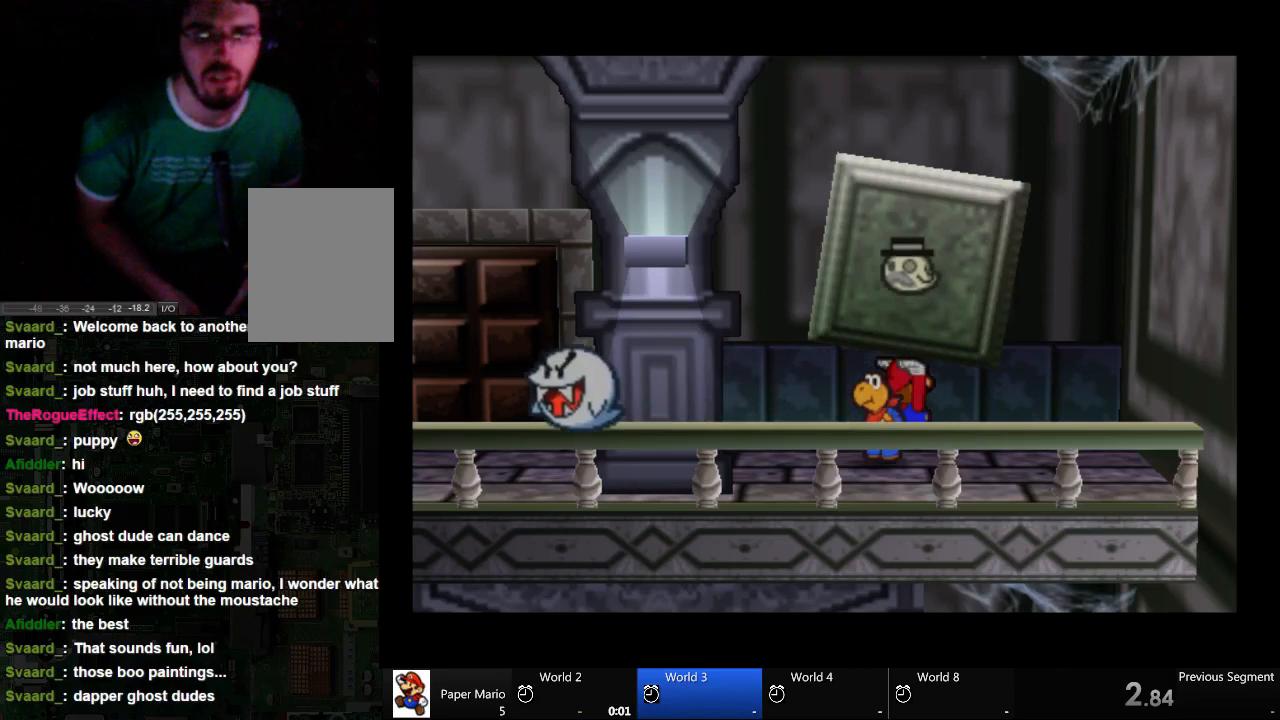
{"buttons": ["A"], "left_stick": "center", "right_stick": "center", "events": []}
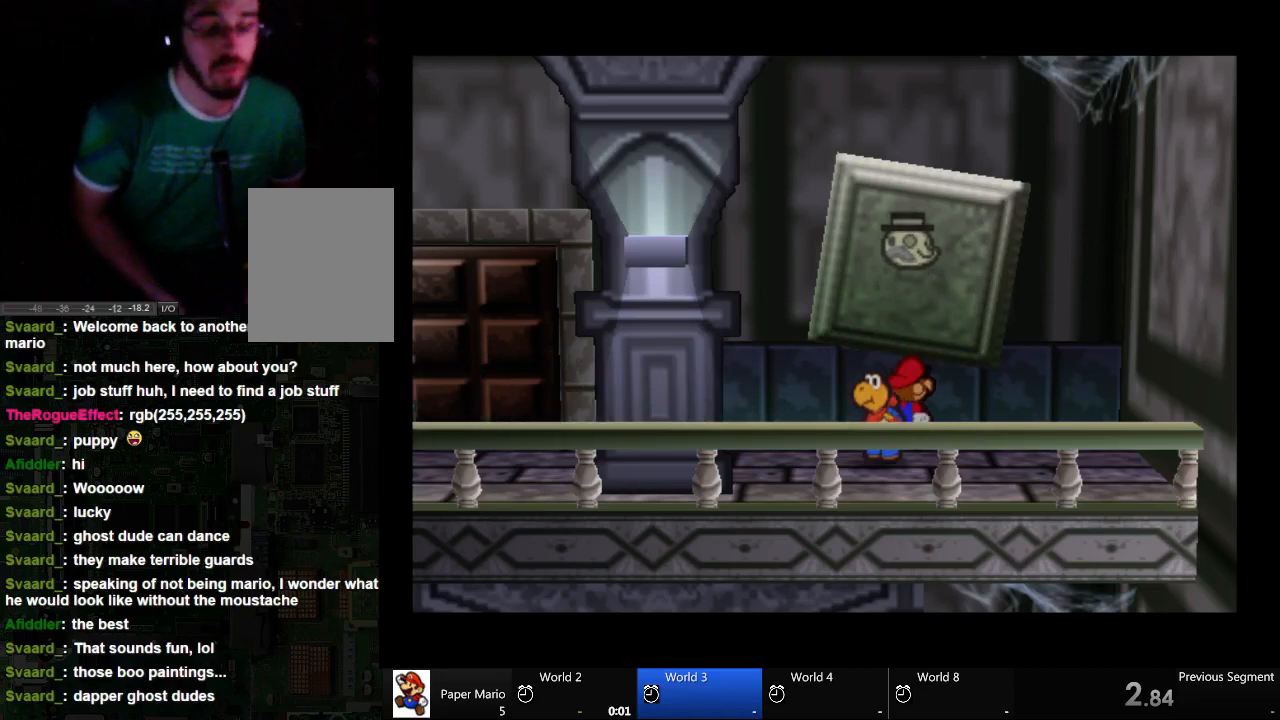
{"buttons": ["A"], "left_stick": "center", "right_stick": "center", "events": []}
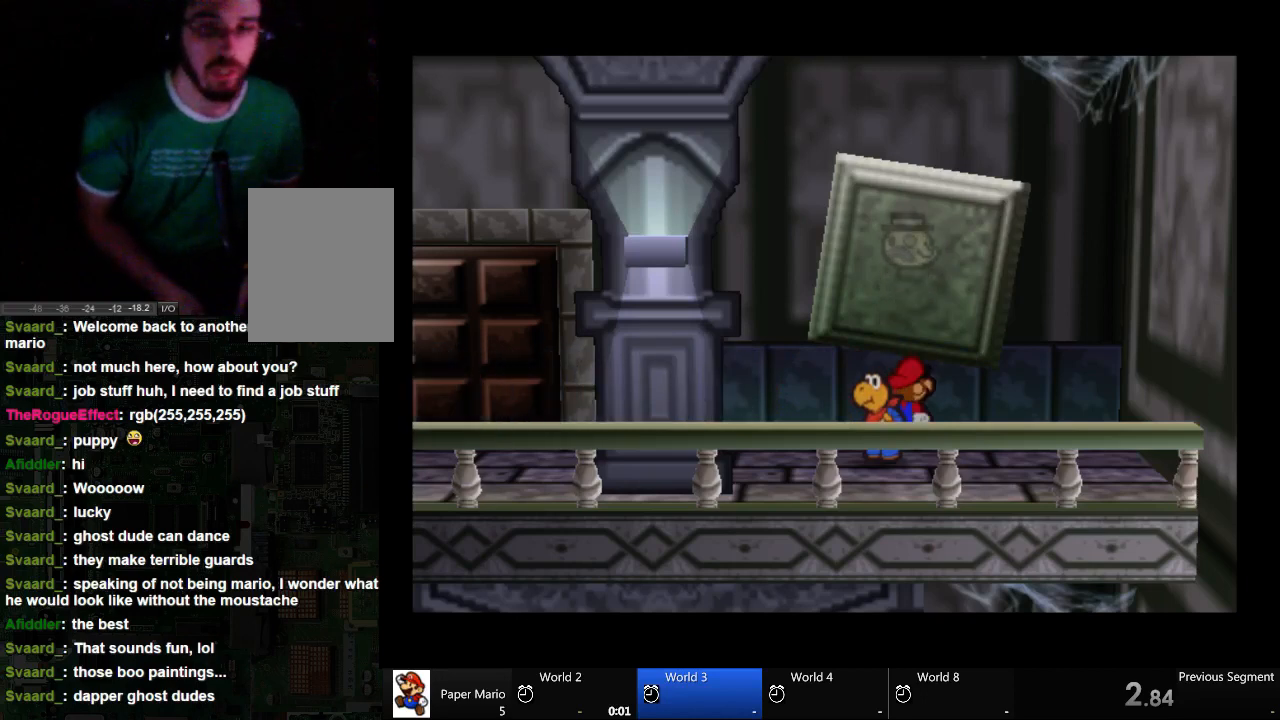
{"buttons": ["A"], "left_stick": "center", "right_stick": "center", "events": []}
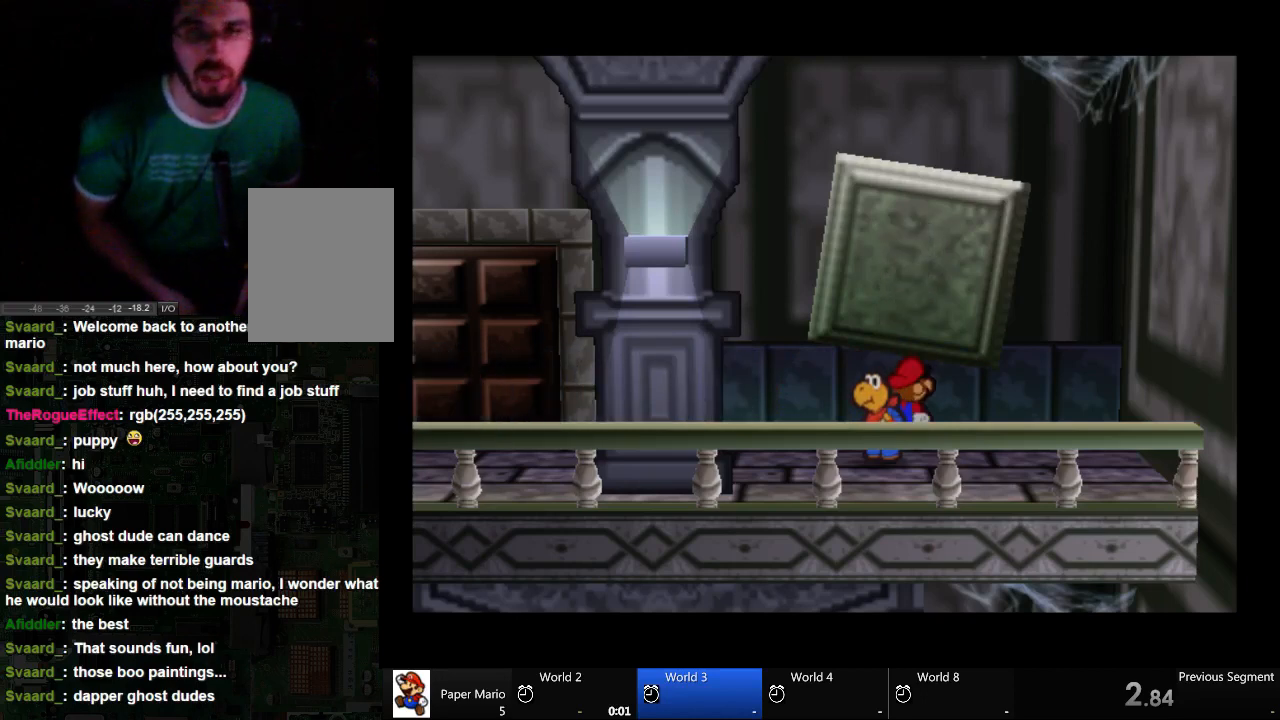
{"buttons": ["A"], "left_stick": "center", "right_stick": "center", "events": []}
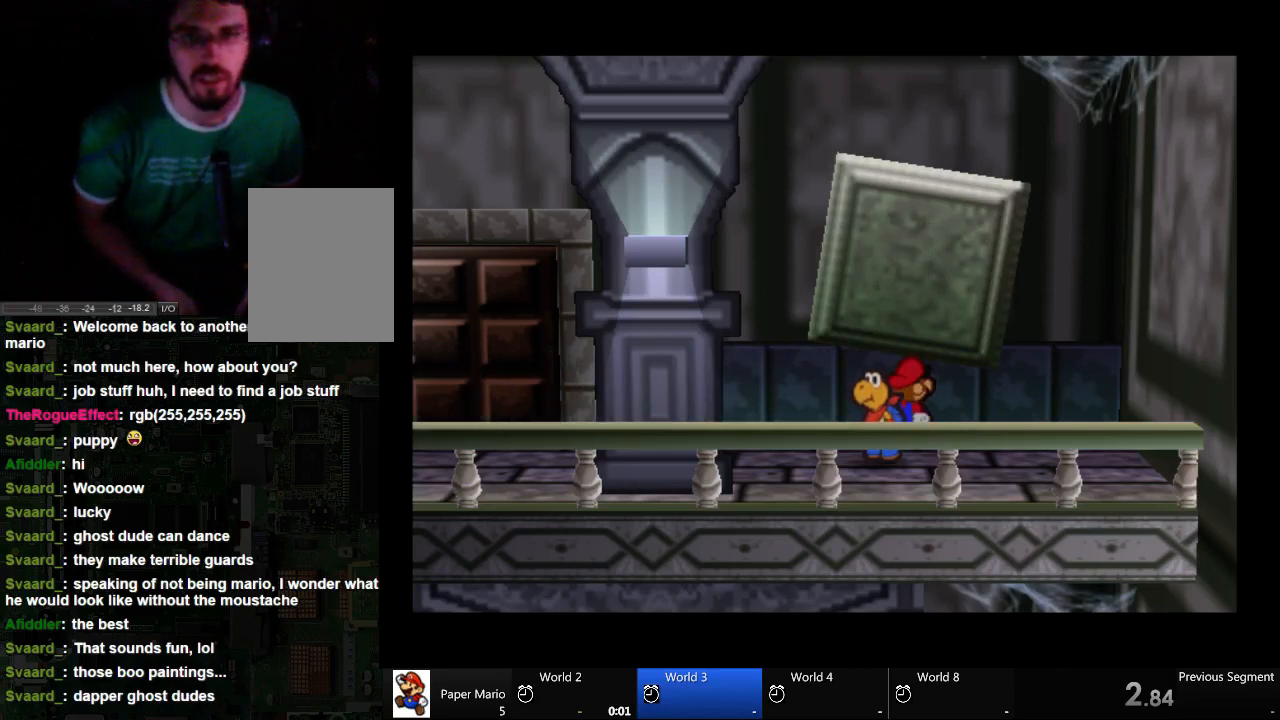
{"buttons": ["A"], "left_stick": "center", "right_stick": "center", "events": []}
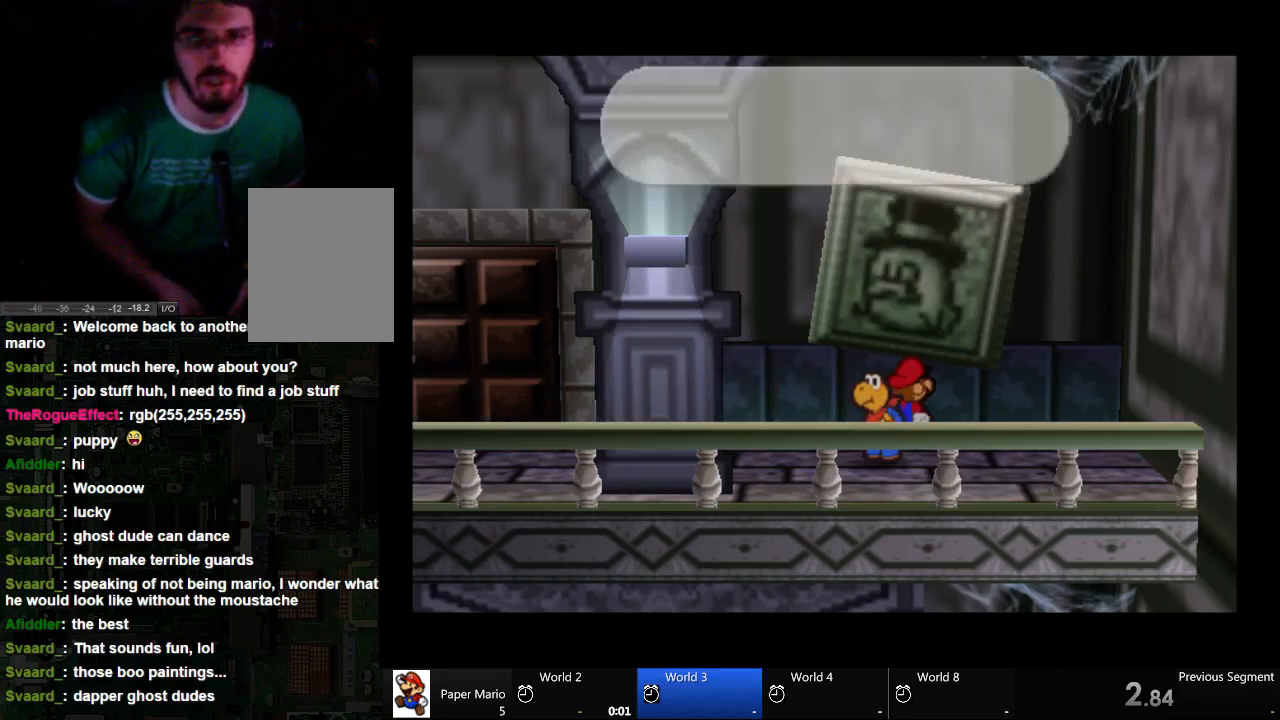
{"buttons": ["A"], "left_stick": "center", "right_stick": "center", "events": []}
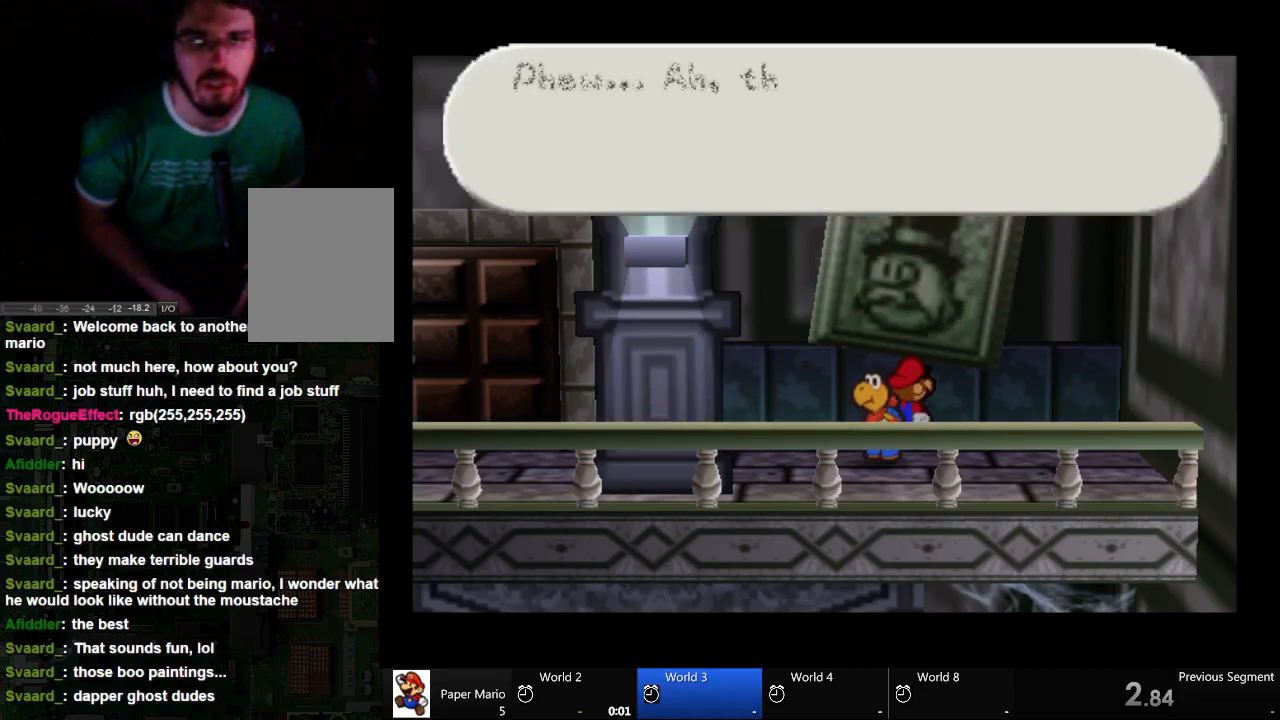
{"buttons": ["A"], "left_stick": "center", "right_stick": "center", "events": []}
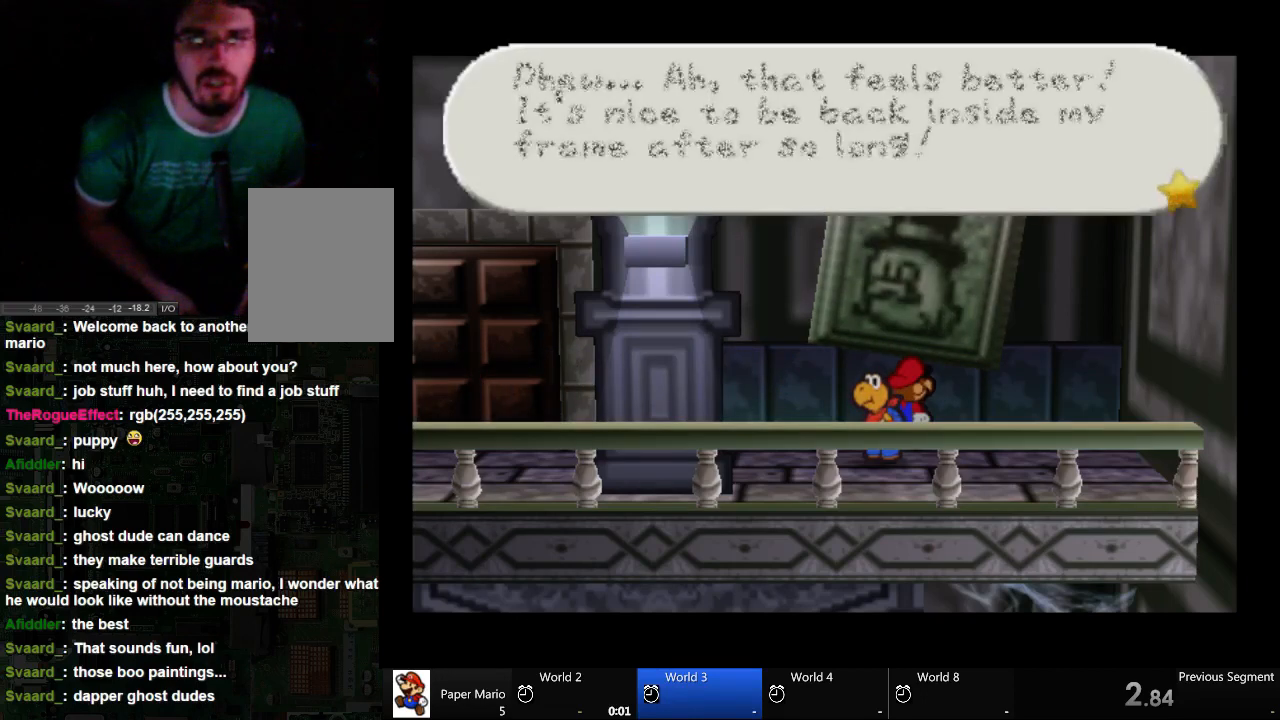
{"buttons": ["A"], "left_stick": "center", "right_stick": "center", "events": []}
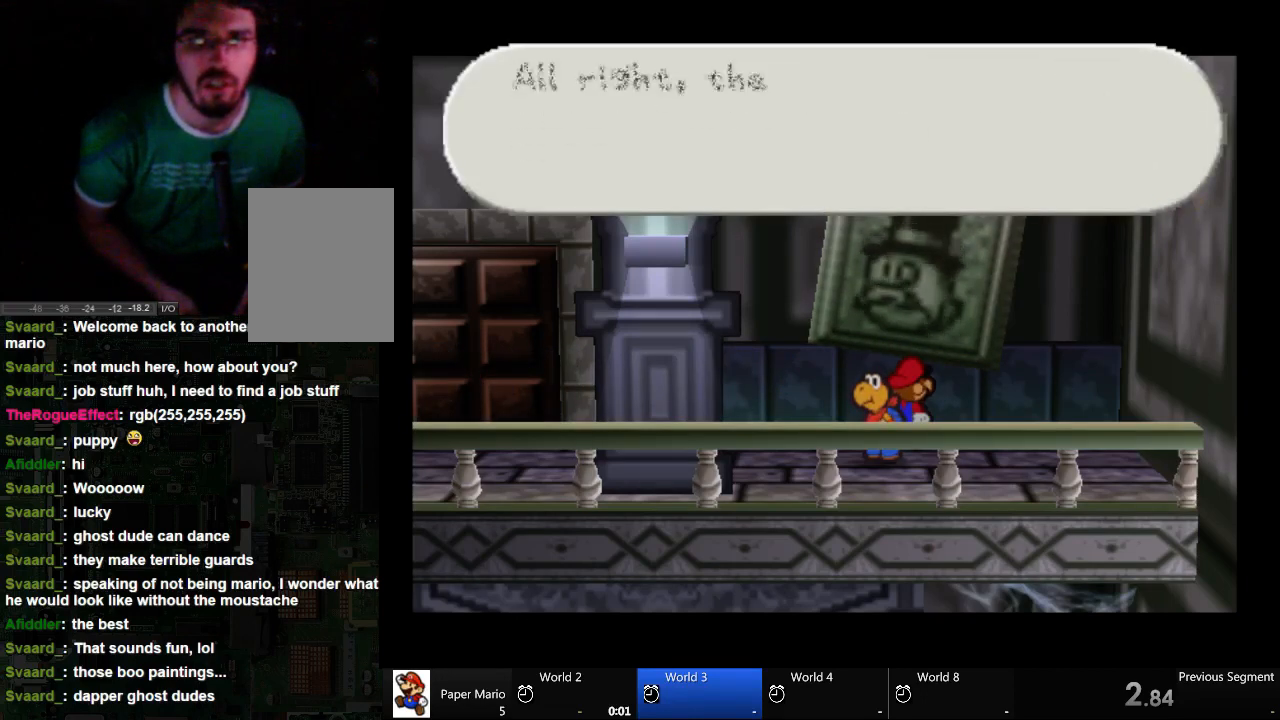
{"buttons": ["A"], "left_stick": "center", "right_stick": "center", "events": []}
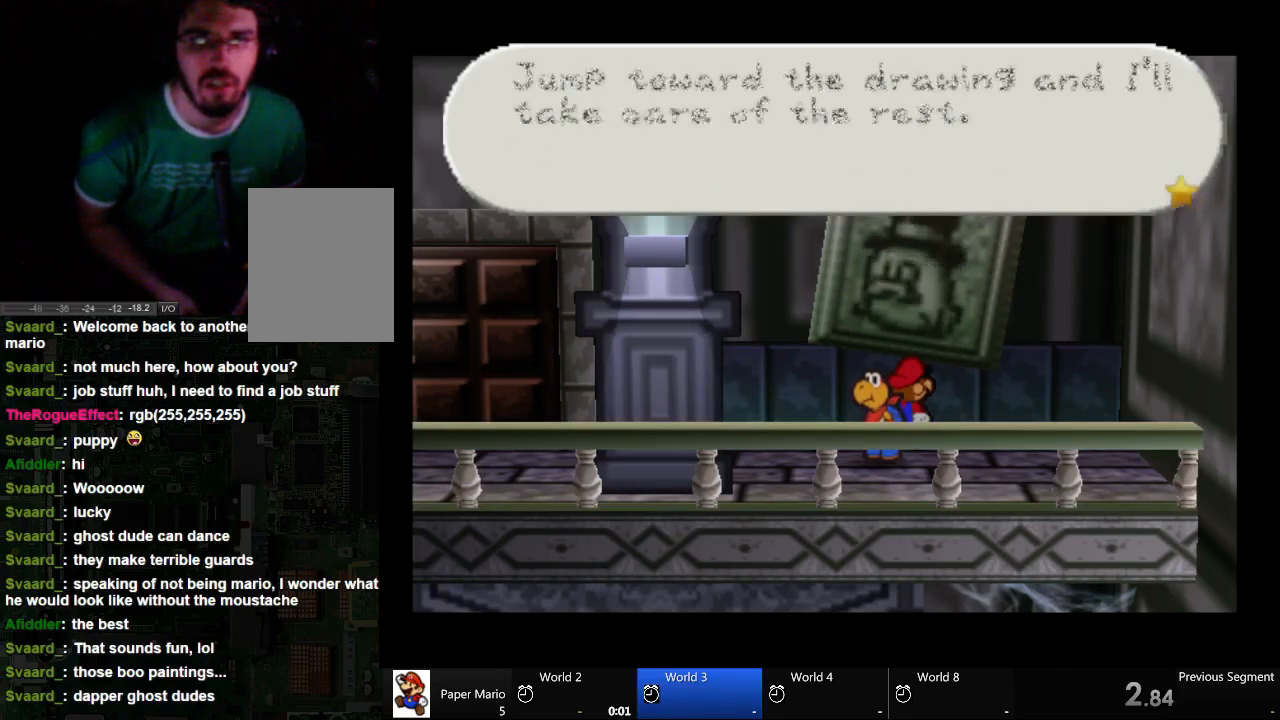
{"buttons": [], "left_stick": "center", "right_stick": "center", "events": [[500, "A", "up"]]}
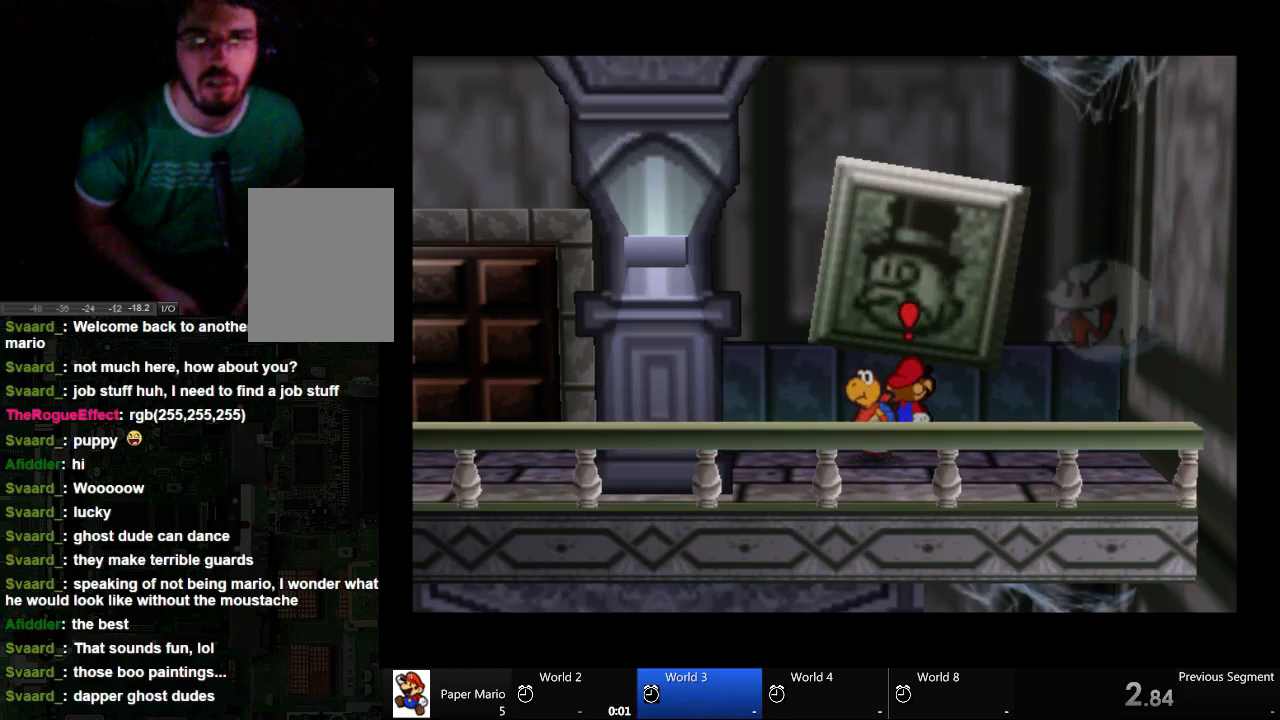
{"buttons": ["A"], "left_stick": "center", "right_stick": "center", "events": [[133, "A", "down"]]}
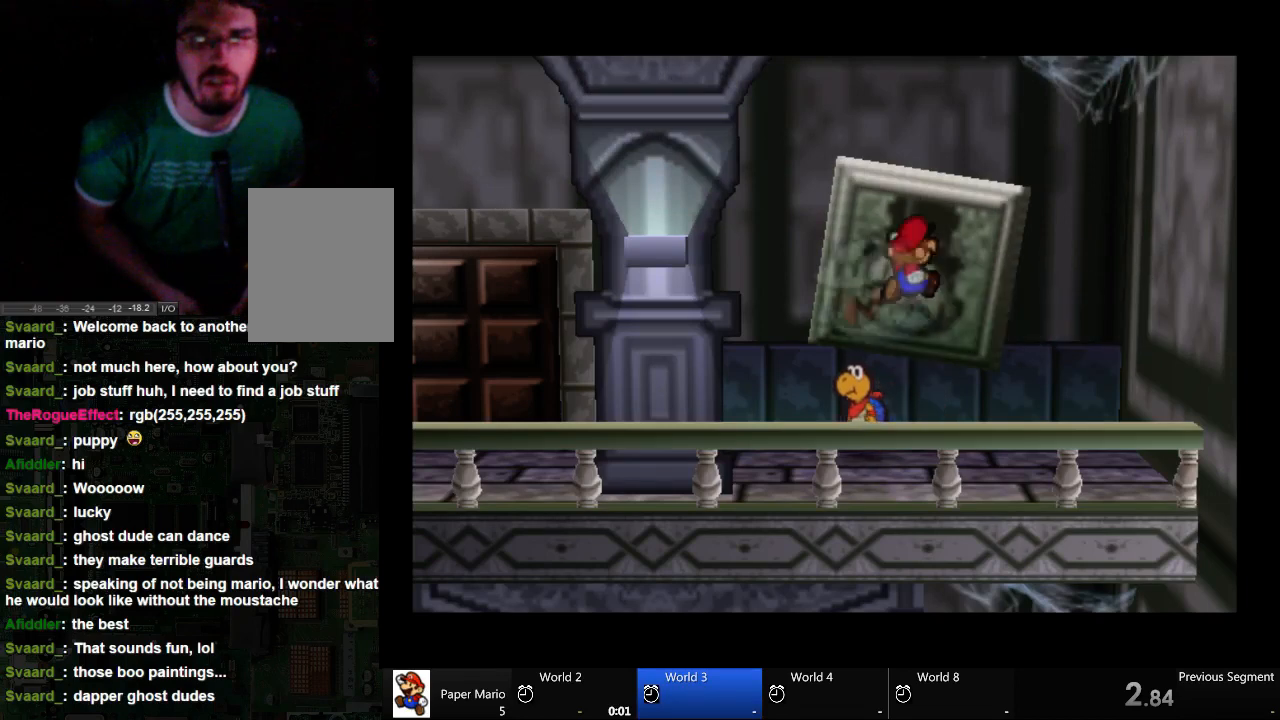
{"buttons": ["A"], "left_stick": "center", "right_stick": "center", "events": []}
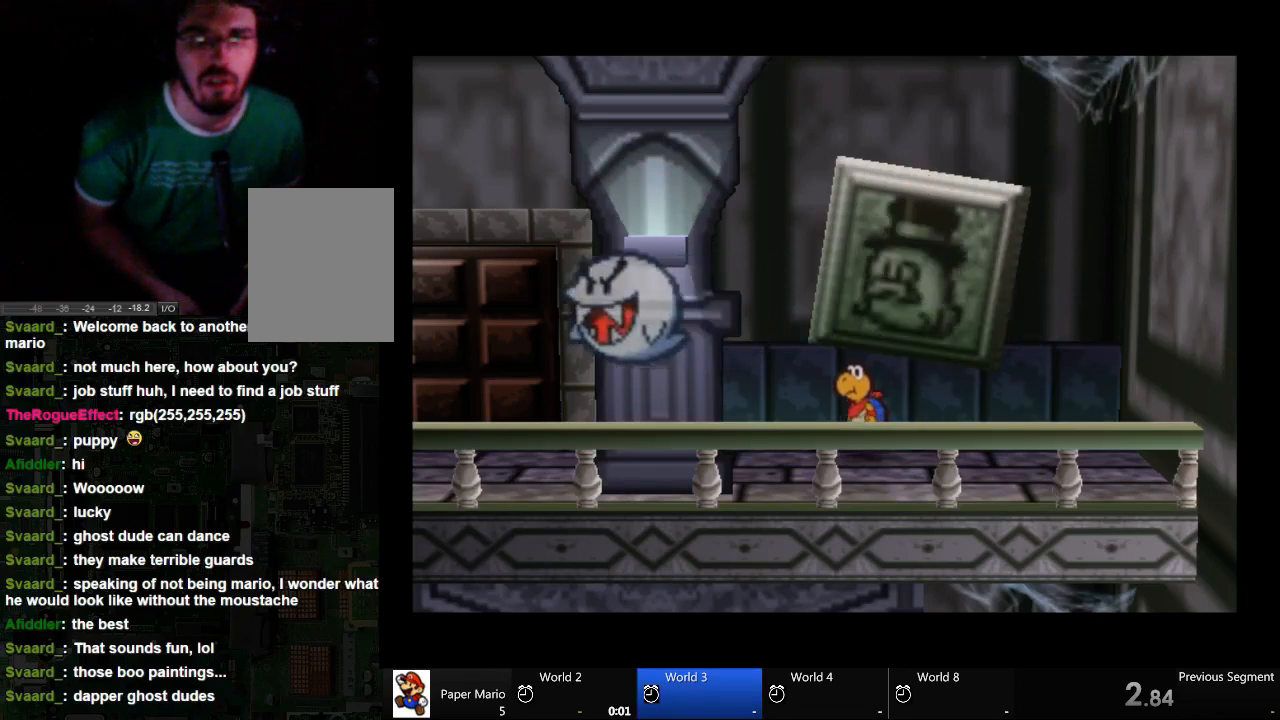
{"buttons": [], "left_stick": "center", "right_stick": "center", "events": [[67, "A", "up"]]}